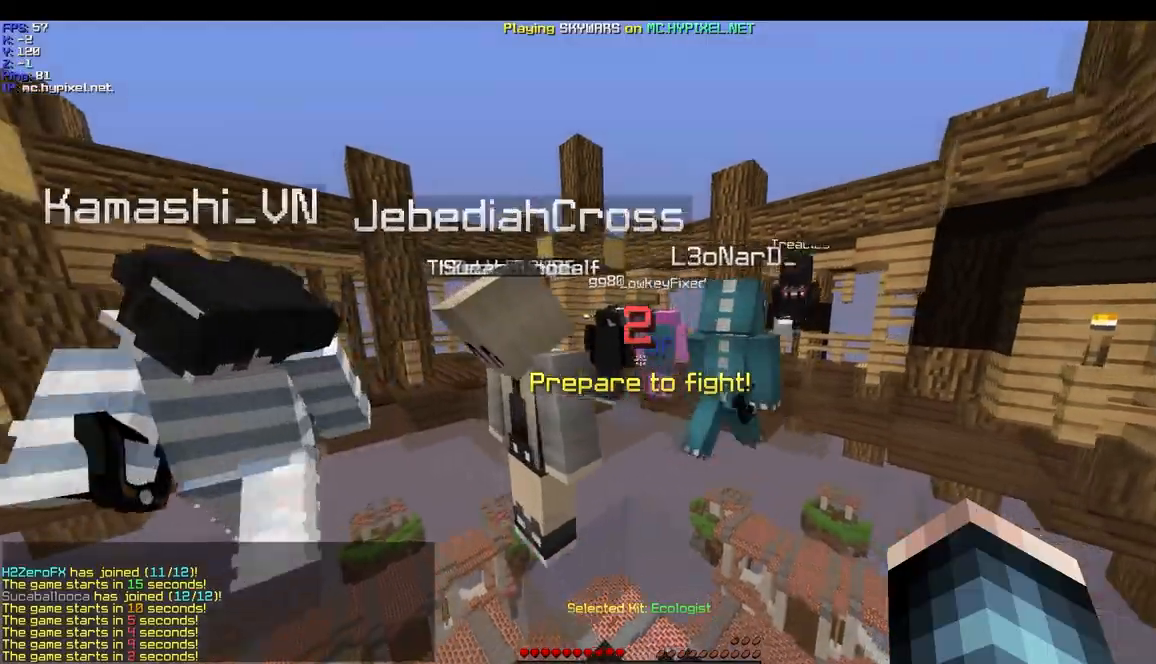
Gameplay with keyboard and mouse; each line is a JSON object with the keys and mouse buttons held at the frame after it. "events" lists presses ("down") and releases ("up") of "a", "d", "s", "w", "mouse_left" and "mouse_right" between this image and that frame as [ms after this image, input, new state], when the widget could be followed in between. "mouse_left", "mouse_right" = the "left", "right" buttons of the "mouse" list. No other keys are recorded. Fast repeated clicks can show as one long hold. Mouse movement is not recorded.
{"keys": ["w"], "mouse": [], "events": [[201, "a", "up"]]}
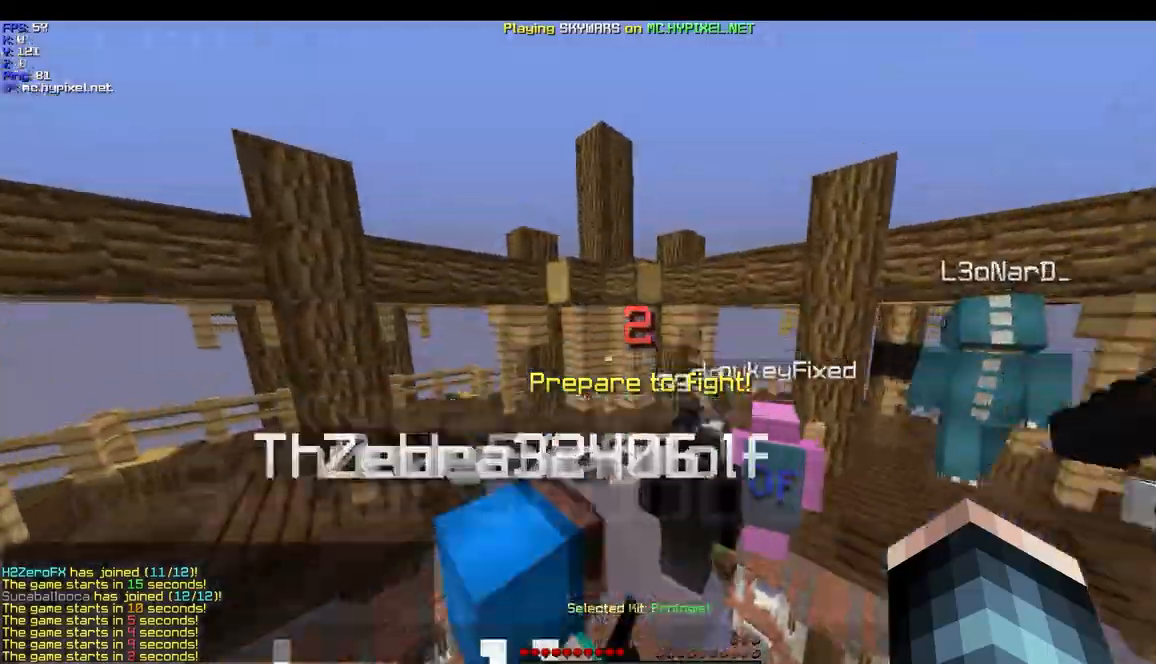
{"keys": ["w"], "mouse": [], "events": []}
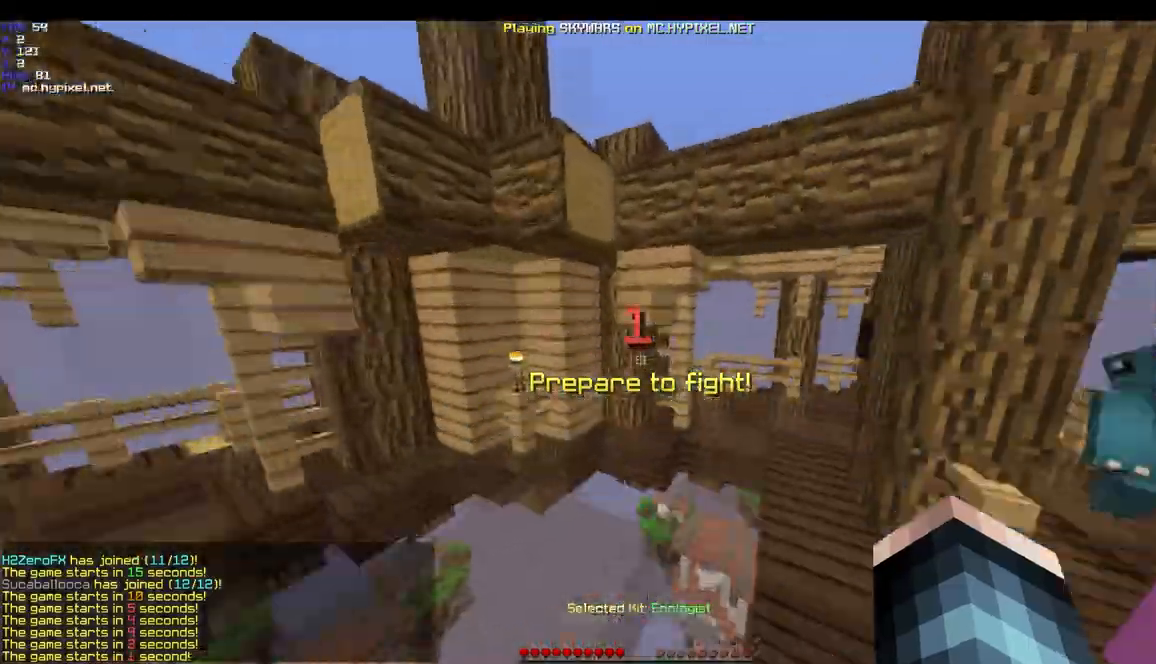
{"keys": ["d", "w"], "mouse": [], "events": [[501, "d", "down"]]}
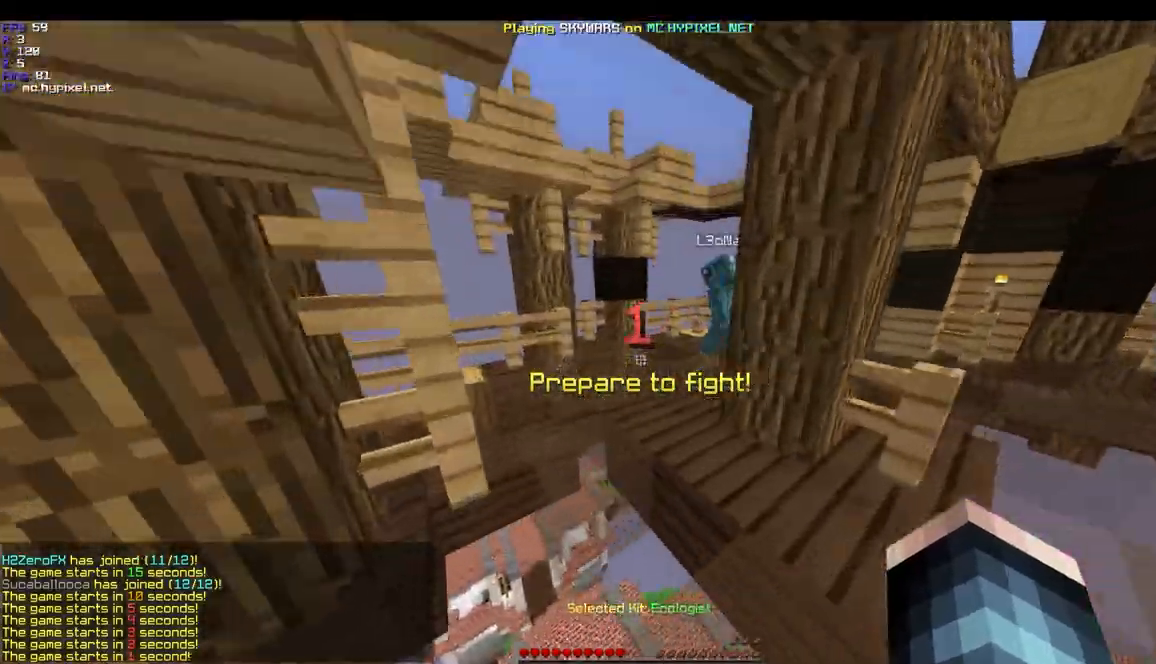
{"keys": ["w"], "mouse": [], "events": [[133, "d", "up"]]}
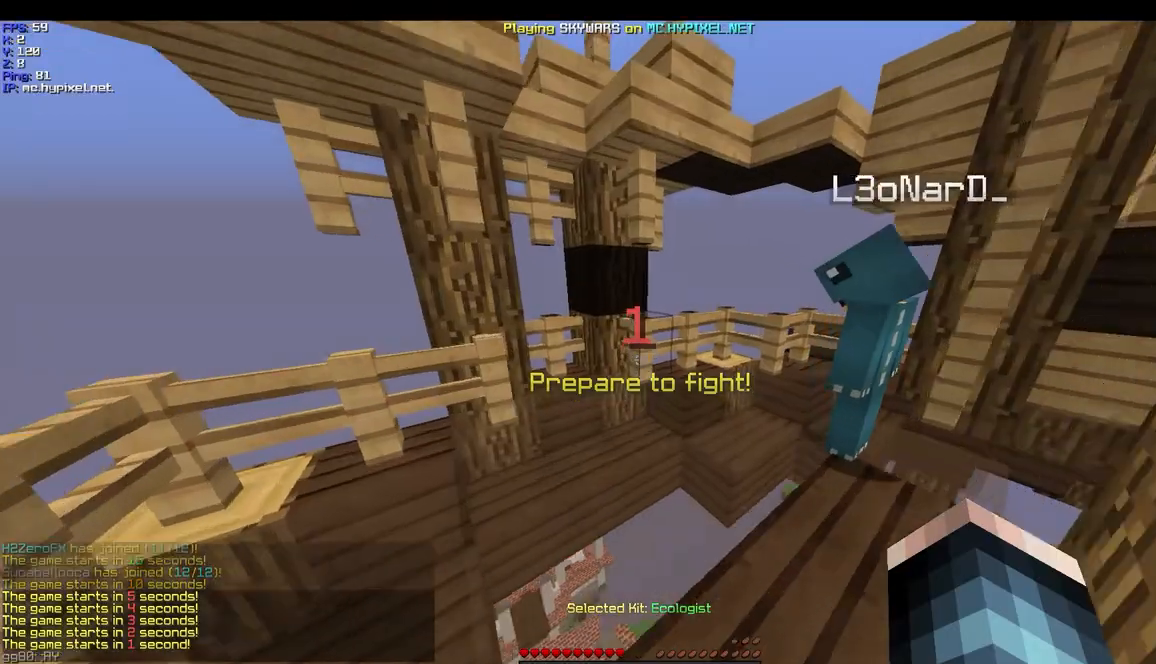
{"keys": ["w"], "mouse": [], "events": []}
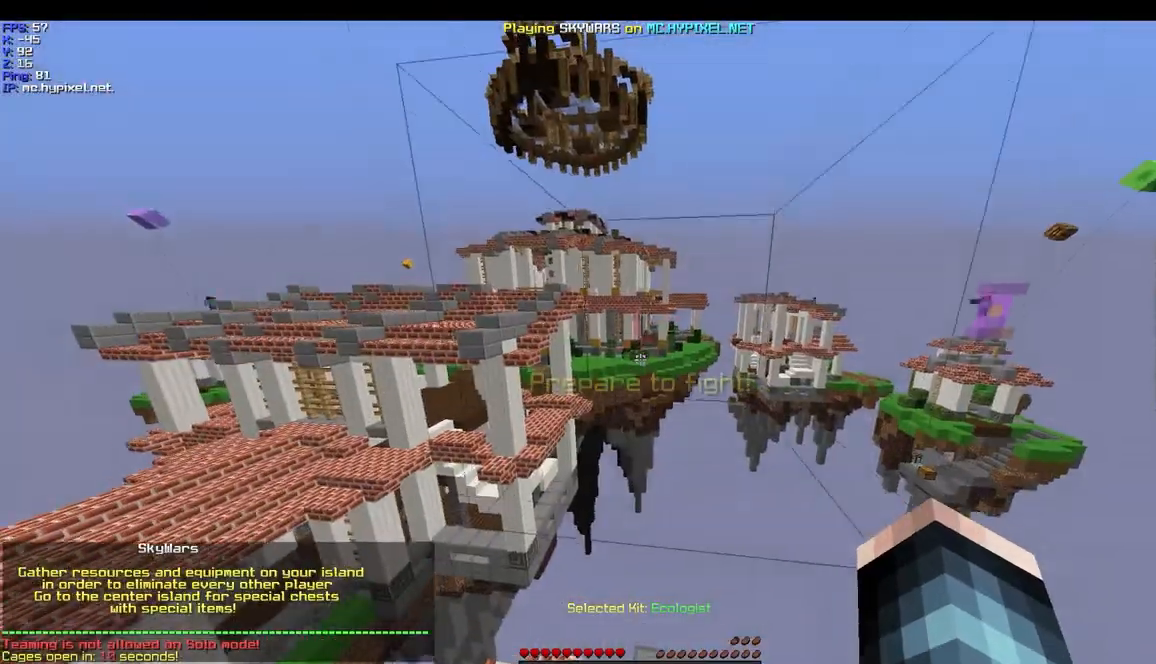
{"keys": ["s"], "mouse": [], "events": [[367, "w", "up"], [434, "s", "down"]]}
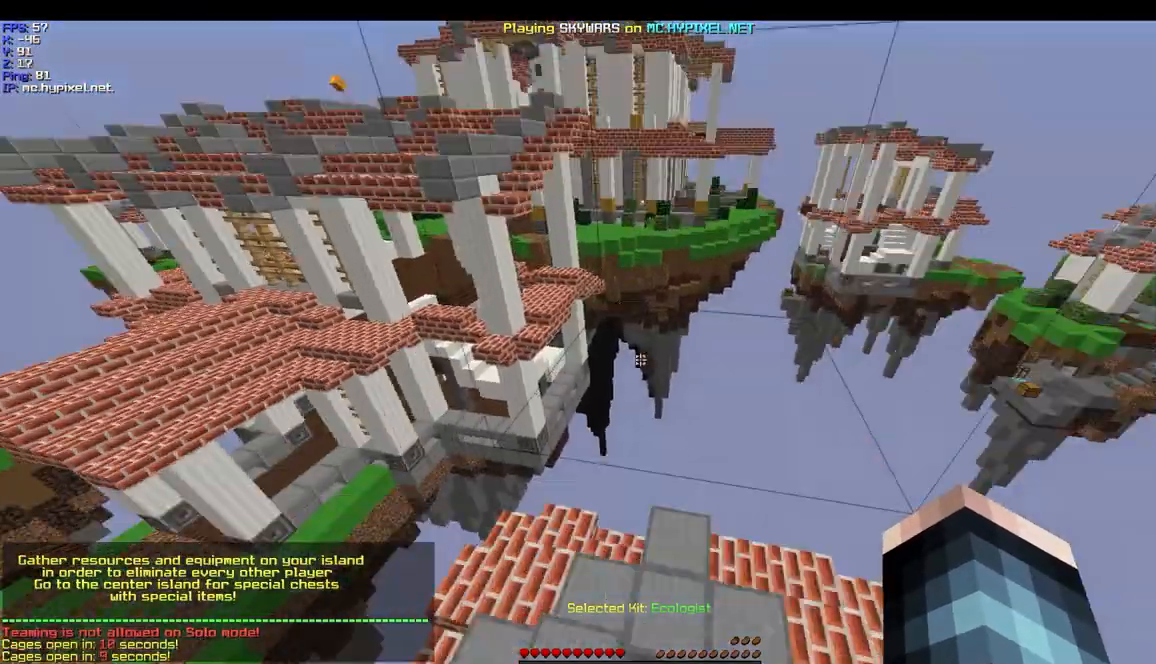
{"keys": ["w"], "mouse": [], "events": [[334, "s", "up"], [501, "w", "down"]]}
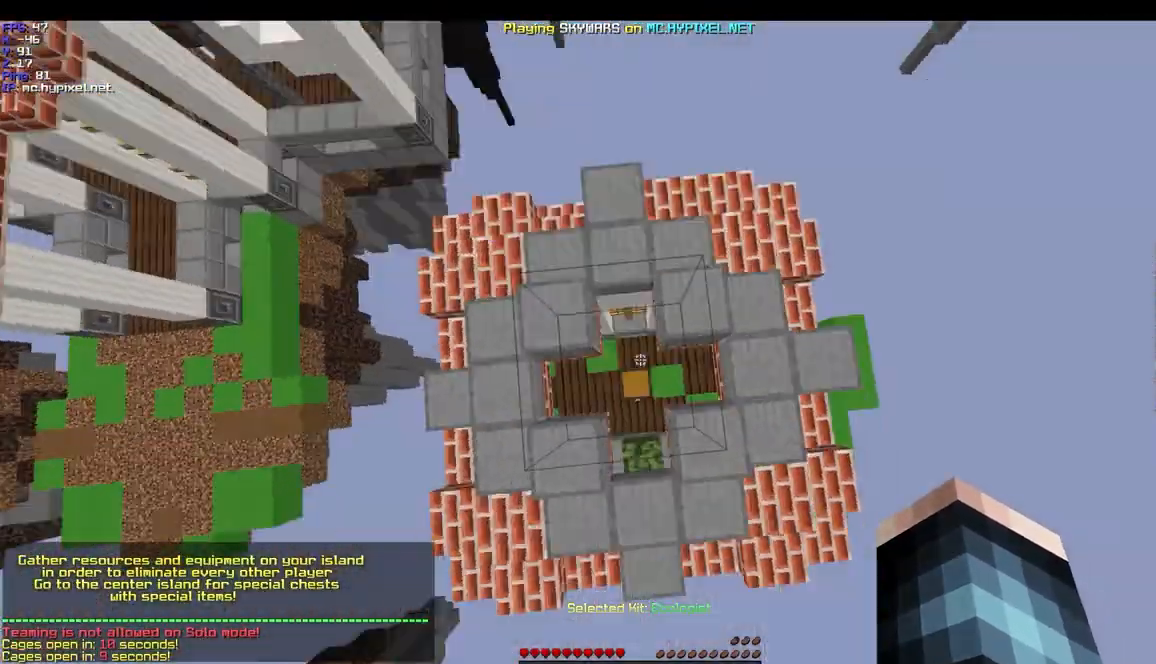
{"keys": ["s"], "mouse": [], "events": [[133, "w", "up"], [467, "s", "down"]]}
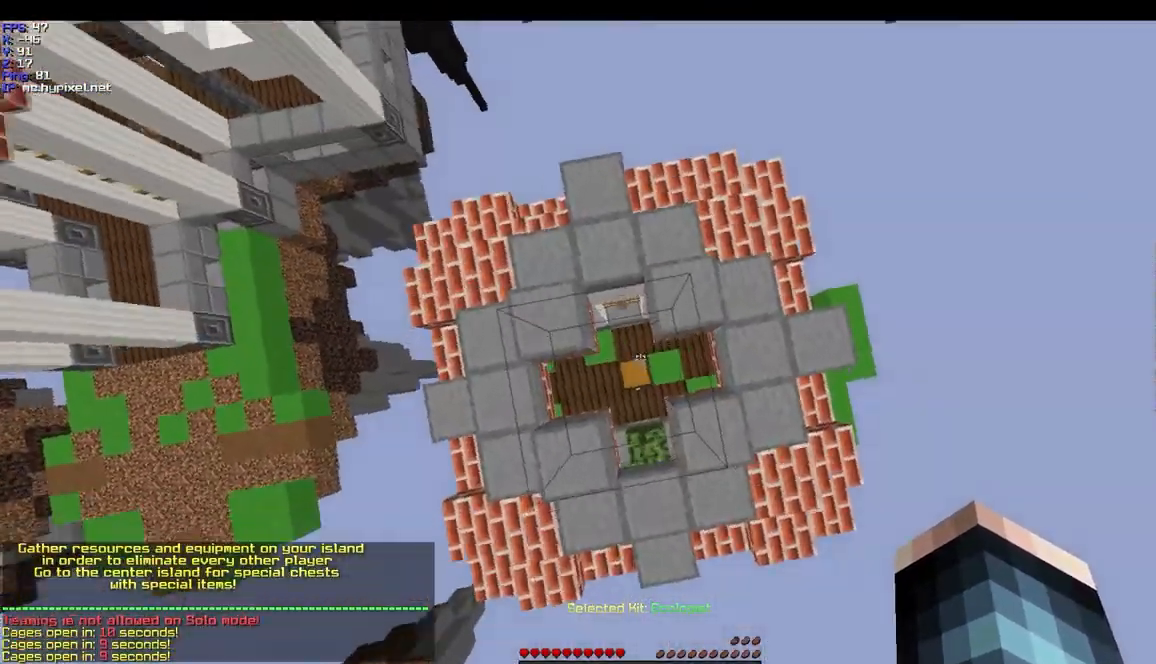
{"keys": [], "mouse": ["right"], "events": [[67, "s", "up"], [401, "mouse_right", "down"]]}
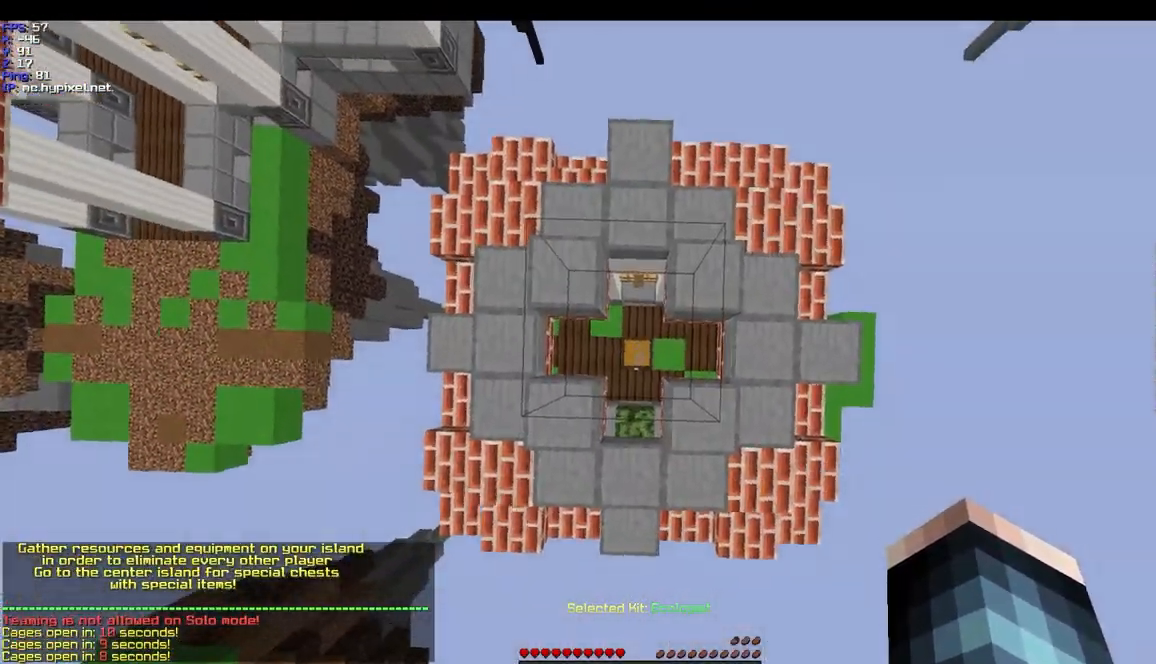
{"keys": [], "mouse": [], "events": [[67, "mouse_right", "up"], [200, "mouse_right", "down"], [300, "mouse_right", "up"], [367, "mouse_right", "down"], [400, "mouse_right", "up"]]}
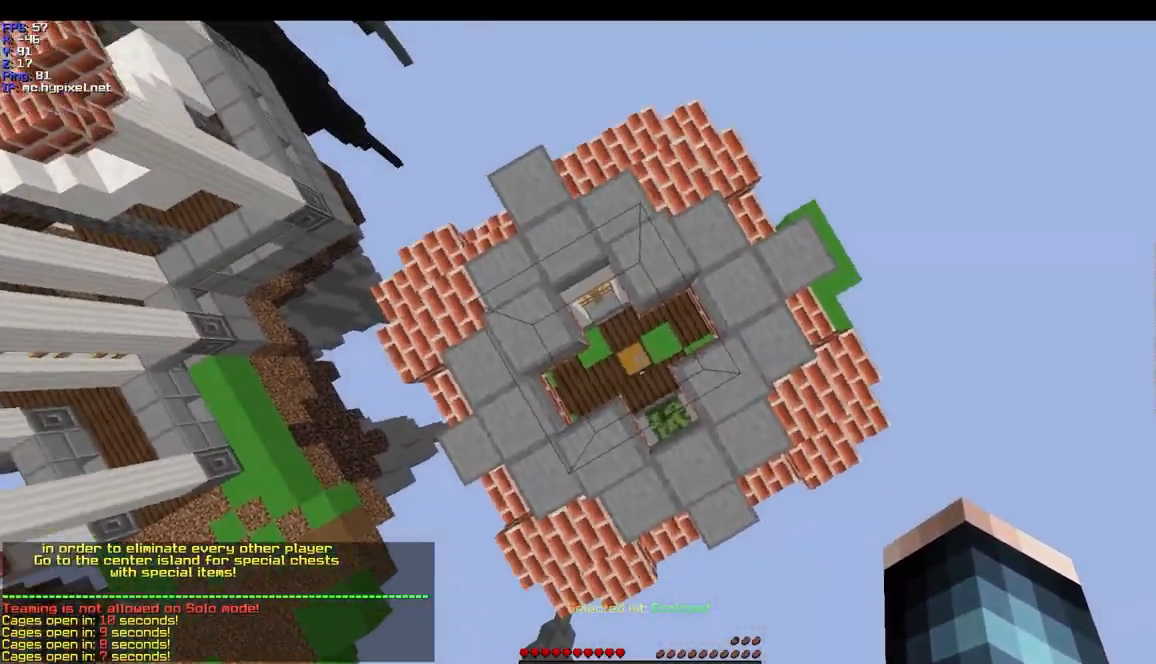
{"keys": [], "mouse": ["right"], "events": [[67, "mouse_right", "down"], [101, "mouse_right", "up"], [201, "mouse_right", "down"], [267, "mouse_right", "up"], [301, "mouse_right", "down"], [401, "mouse_right", "up"], [468, "mouse_right", "down"]]}
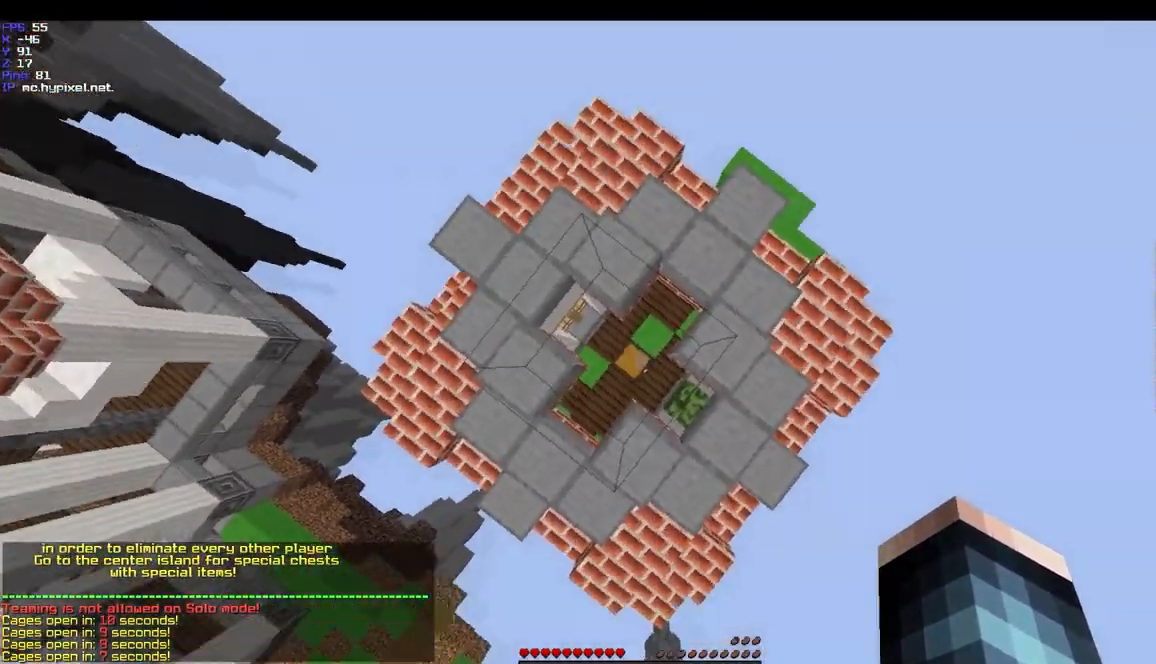
{"keys": [], "mouse": [], "events": [[67, "mouse_right", "up"]]}
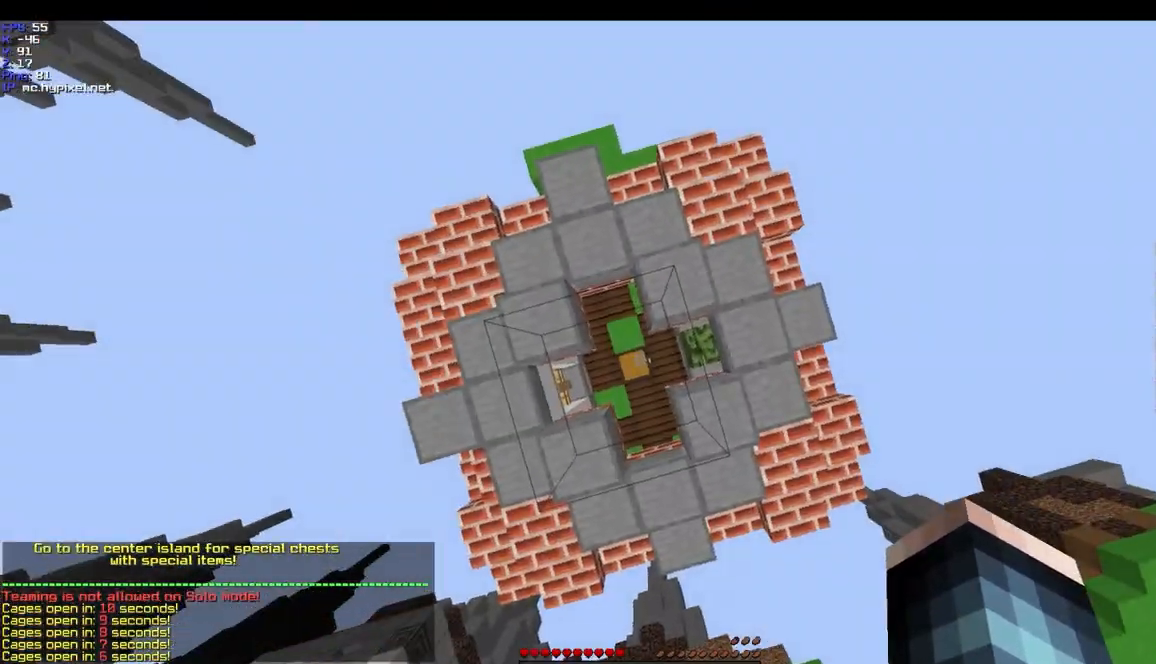
{"keys": [], "mouse": [], "events": [[34, "mouse_right", "down"], [67, "mouse_right", "up"], [167, "mouse_right", "down"], [267, "mouse_right", "up"]]}
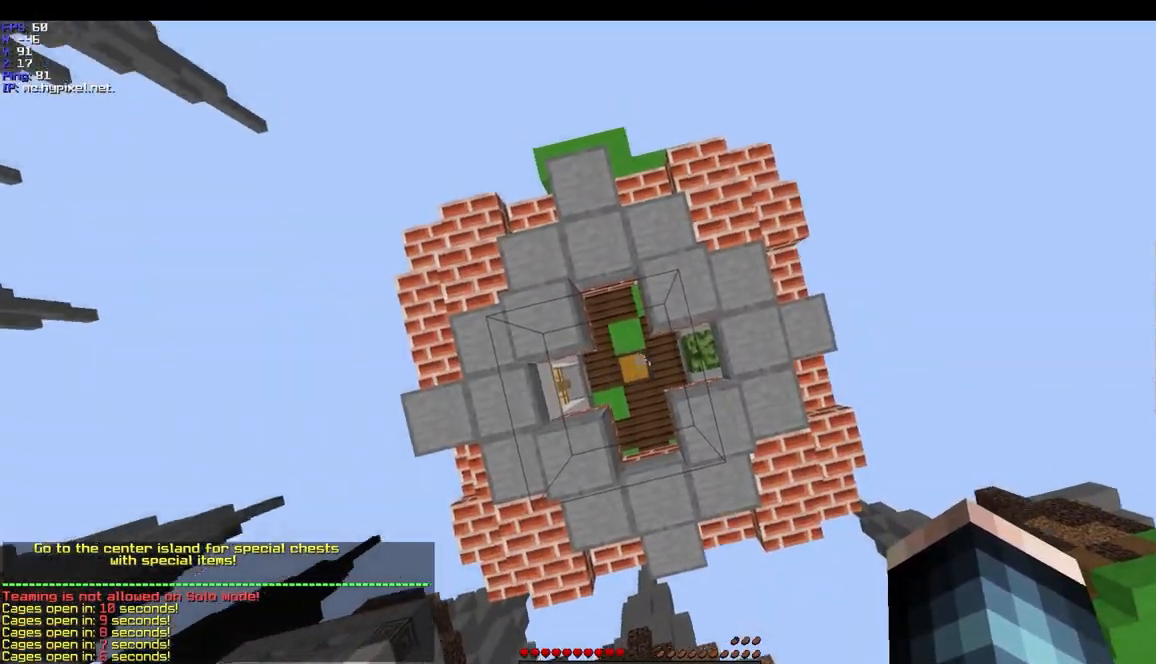
{"keys": [], "mouse": [], "events": []}
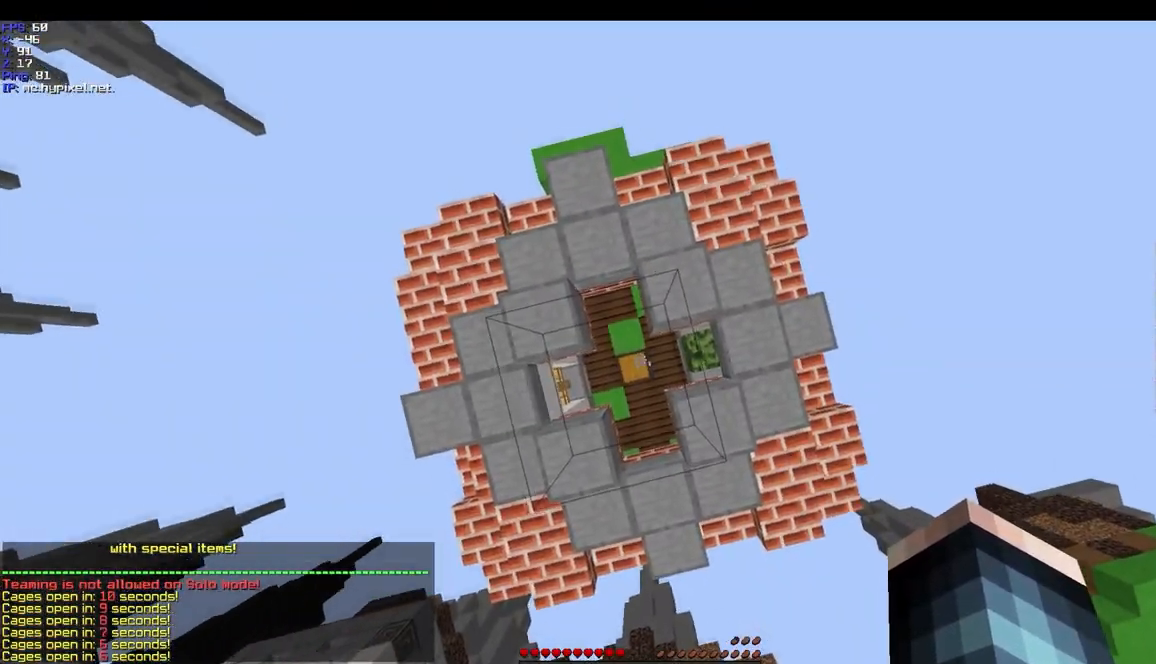
{"keys": [], "mouse": [], "events": [[67, "mouse_right", "down"], [167, "mouse_right", "up"], [234, "mouse_right", "down"], [267, "mouse_right", "up"], [267, "s", "down"], [301, "mouse_right", "down"], [434, "mouse_right", "up"], [468, "s", "up"]]}
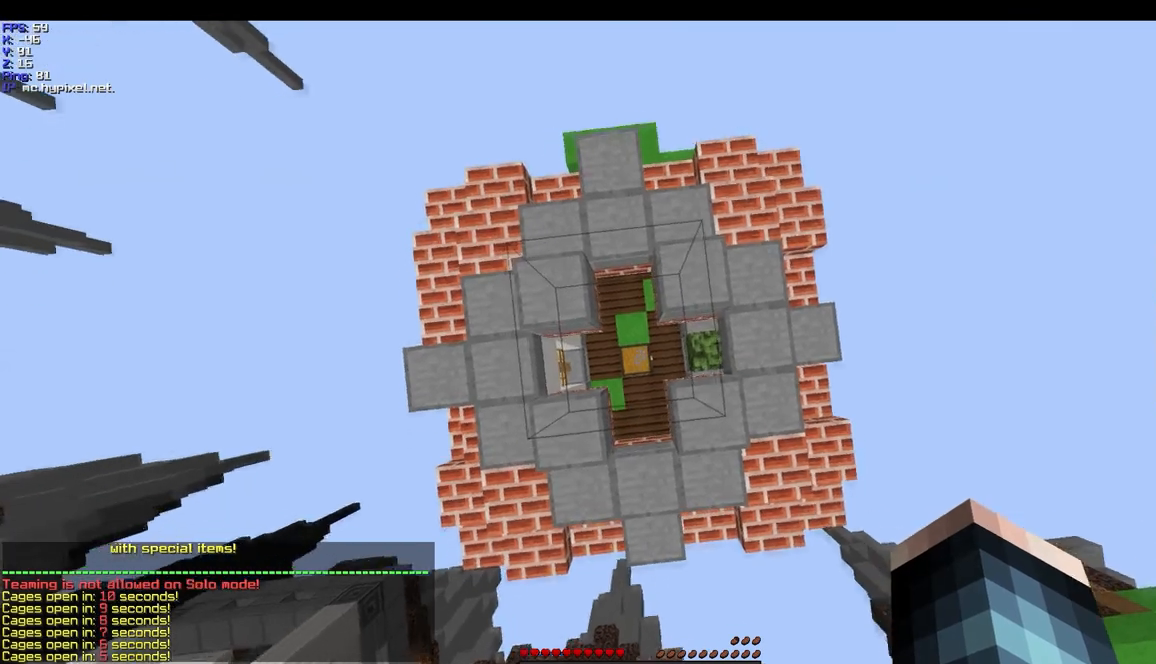
{"keys": [], "mouse": [], "events": [[100, "a", "down"], [100, "mouse_right", "down"], [167, "a", "up"], [167, "mouse_right", "up"], [234, "mouse_right", "down"], [334, "mouse_right", "up"], [400, "mouse_right", "down"], [467, "mouse_right", "up"]]}
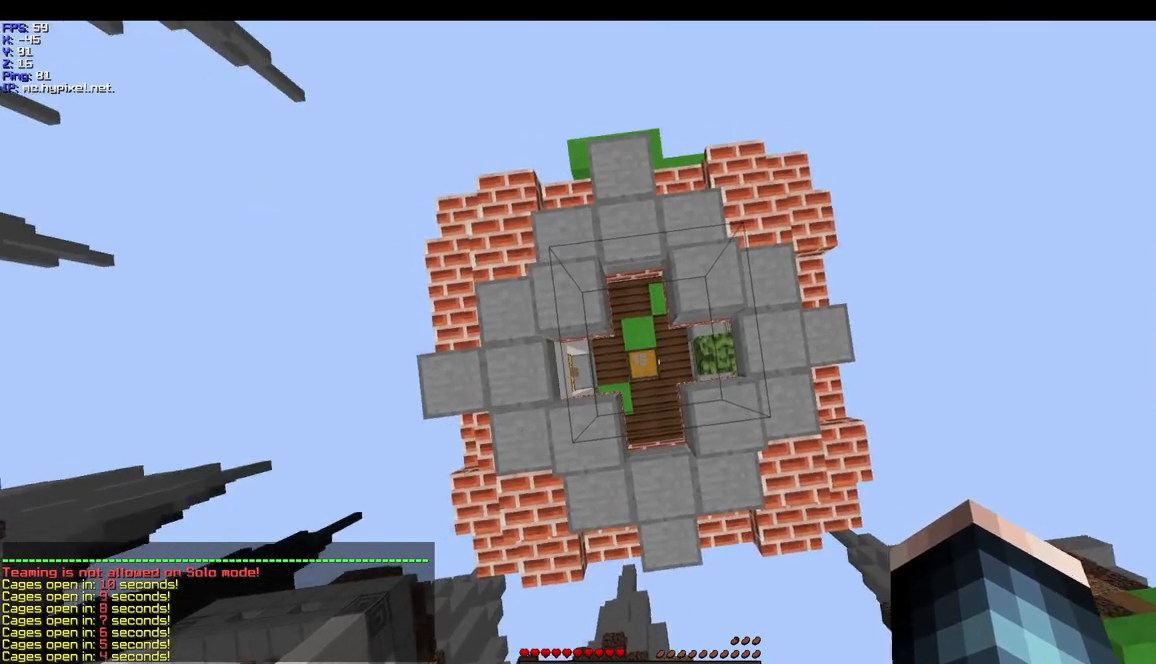
{"keys": [], "mouse": [], "events": [[34, "mouse_right", "down"], [134, "mouse_right", "up"], [201, "mouse_right", "down"], [267, "mouse_right", "up"], [301, "d", "down"], [434, "d", "up"]]}
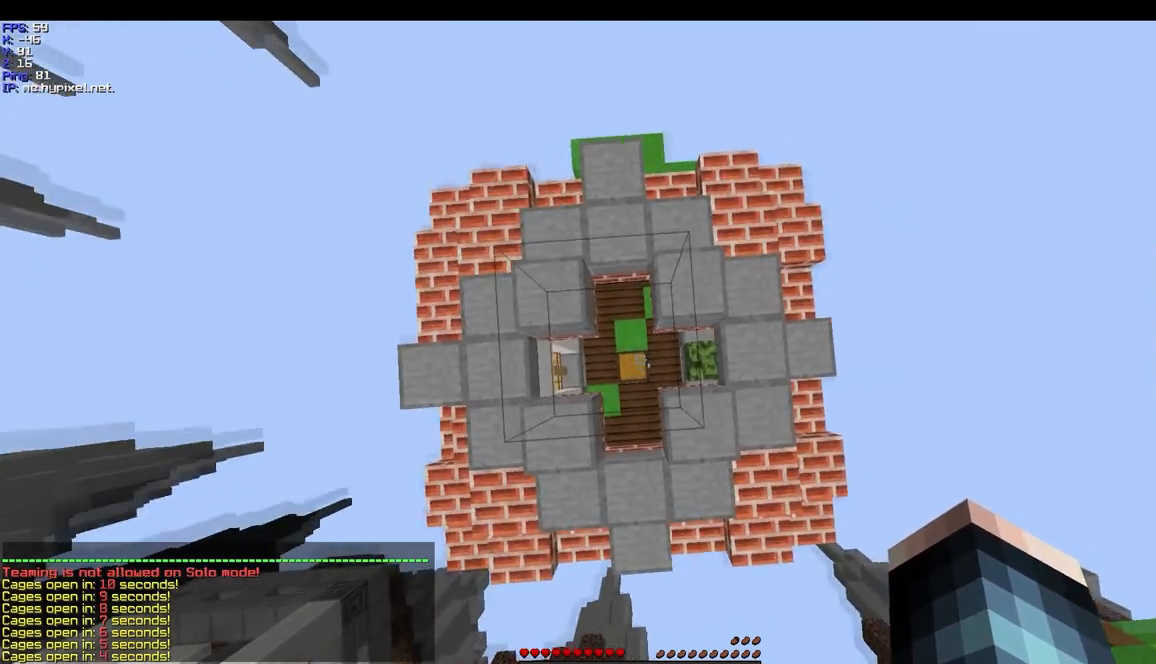
{"keys": ["s"], "mouse": [], "events": [[33, "mouse_right", "down"], [133, "w", "down"], [167, "mouse_right", "up"], [267, "w", "up"], [434, "s", "down"]]}
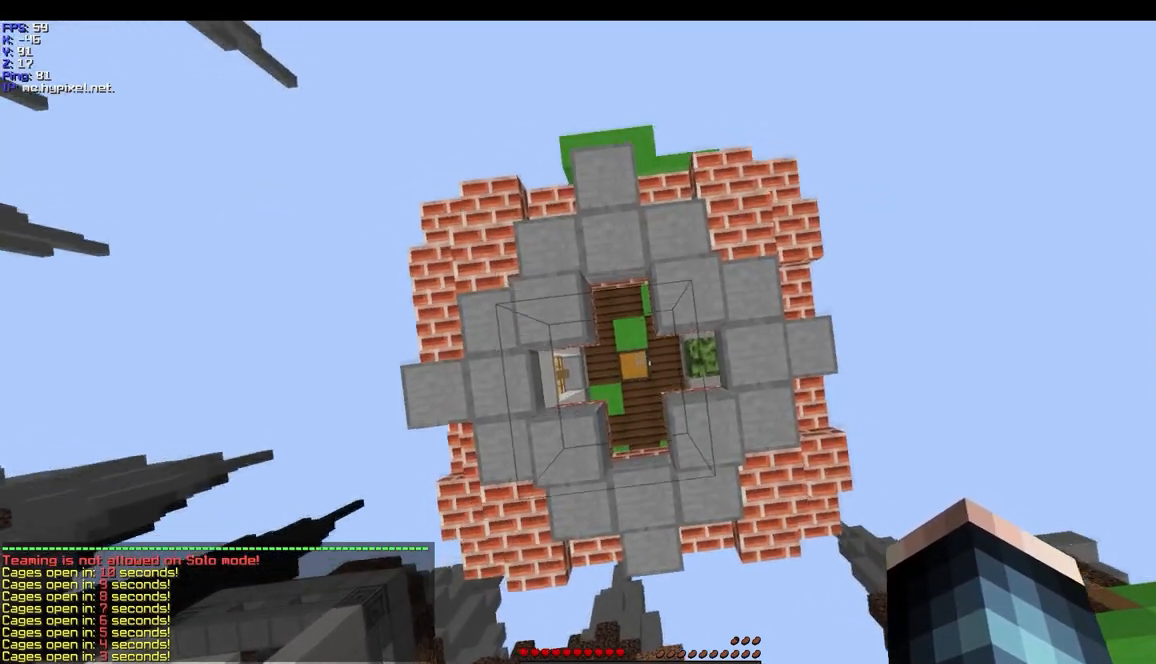
{"keys": [], "mouse": [], "events": [[67, "s", "up"], [134, "mouse_right", "down"], [234, "mouse_right", "up"], [401, "w", "down"], [468, "w", "up"]]}
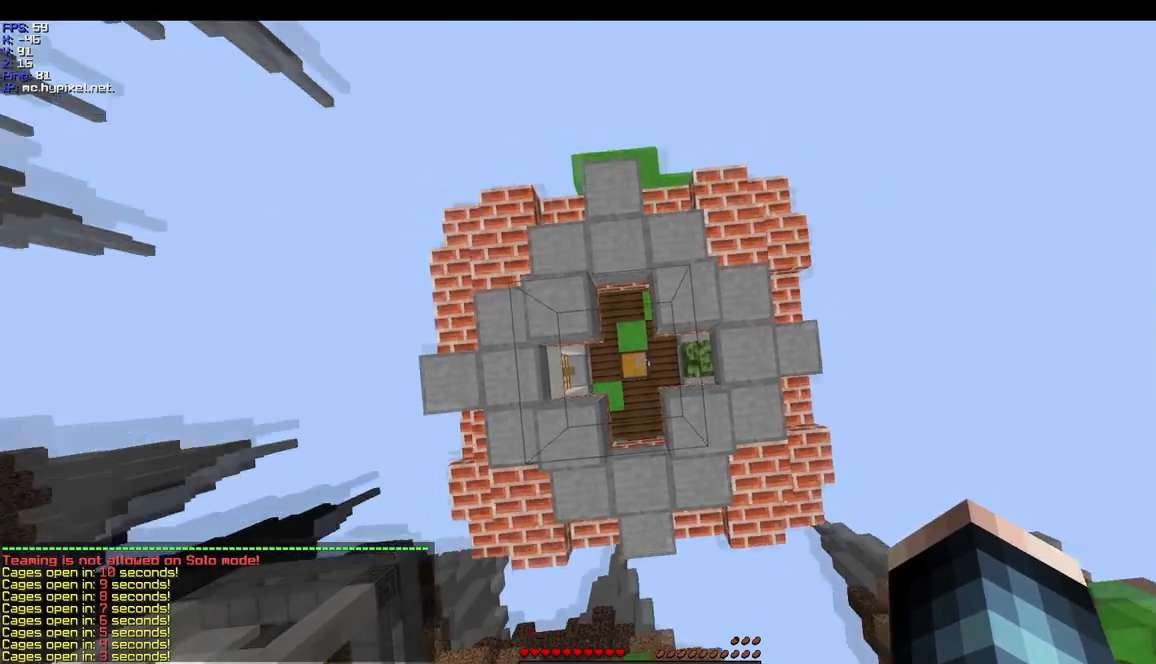
{"keys": [], "mouse": [], "events": [[33, "mouse_right", "down"], [133, "mouse_right", "up"], [200, "mouse_right", "down"], [267, "mouse_right", "up"]]}
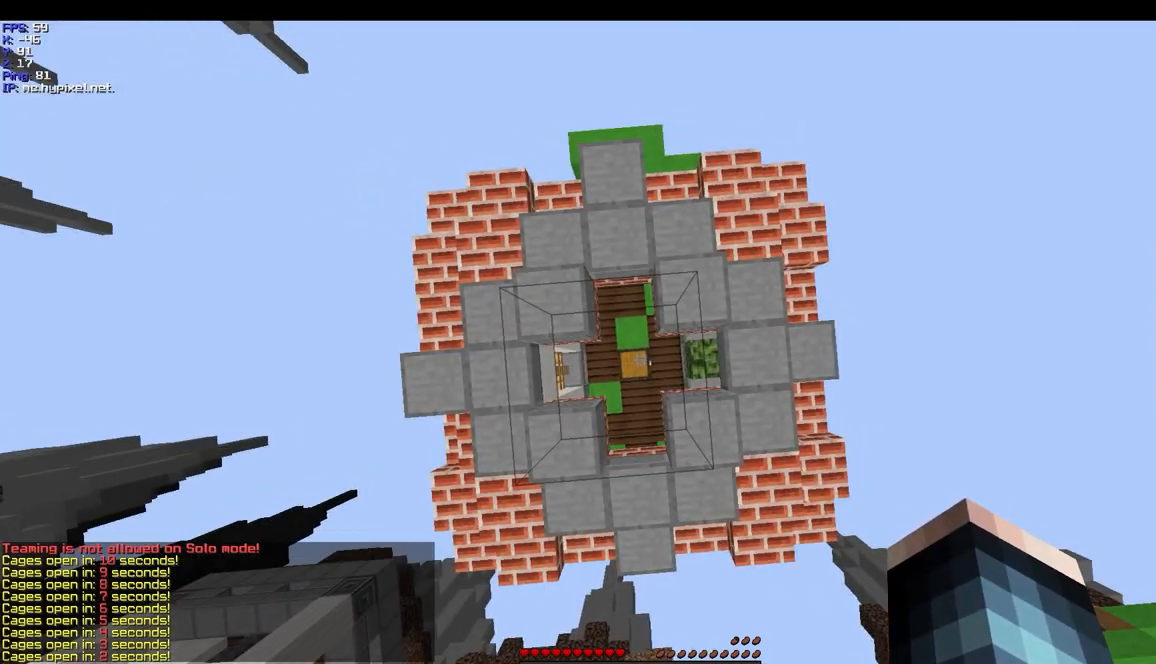
{"keys": [], "mouse": [], "events": []}
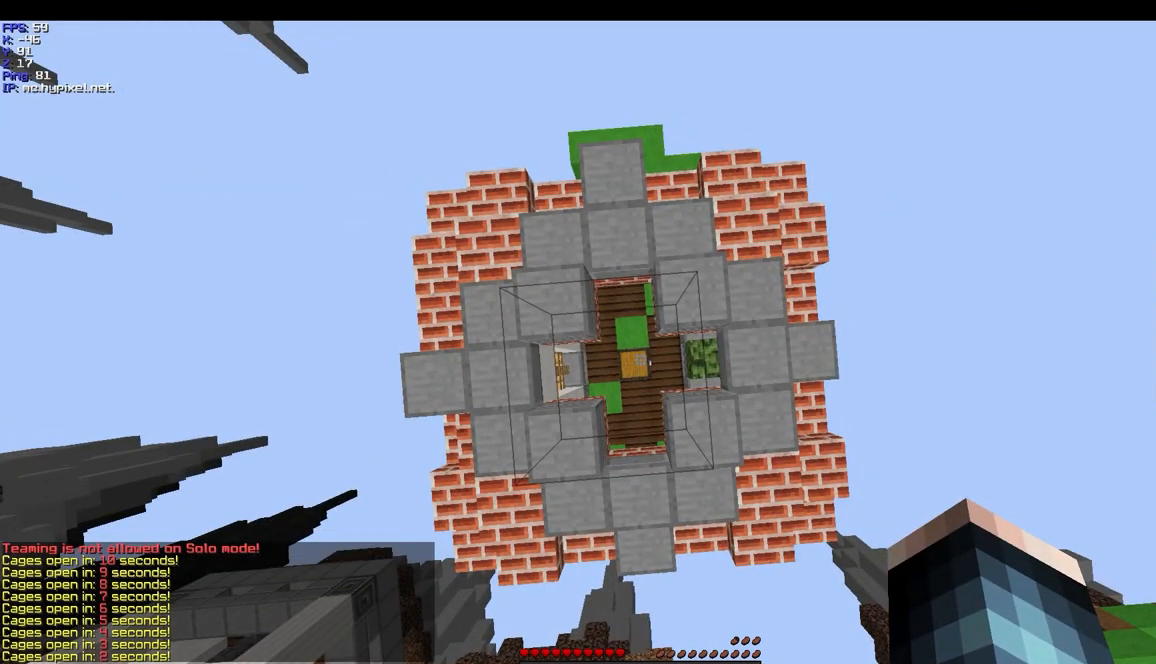
{"keys": [], "mouse": [], "events": []}
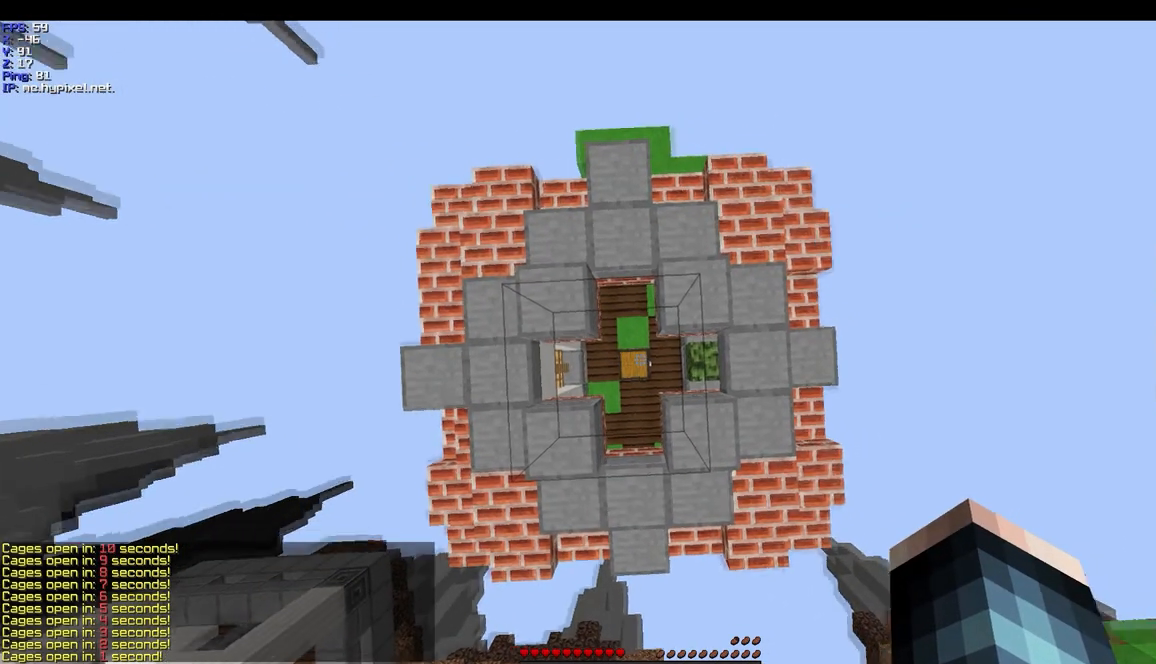
{"keys": [], "mouse": [], "events": []}
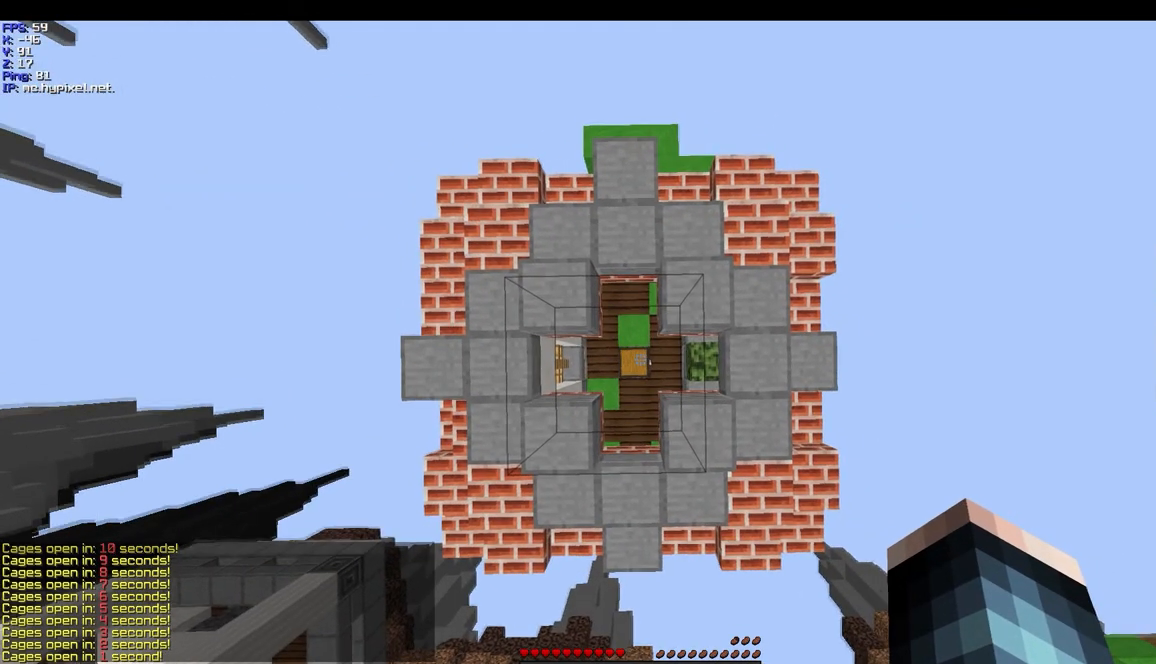
{"keys": [], "mouse": [], "events": []}
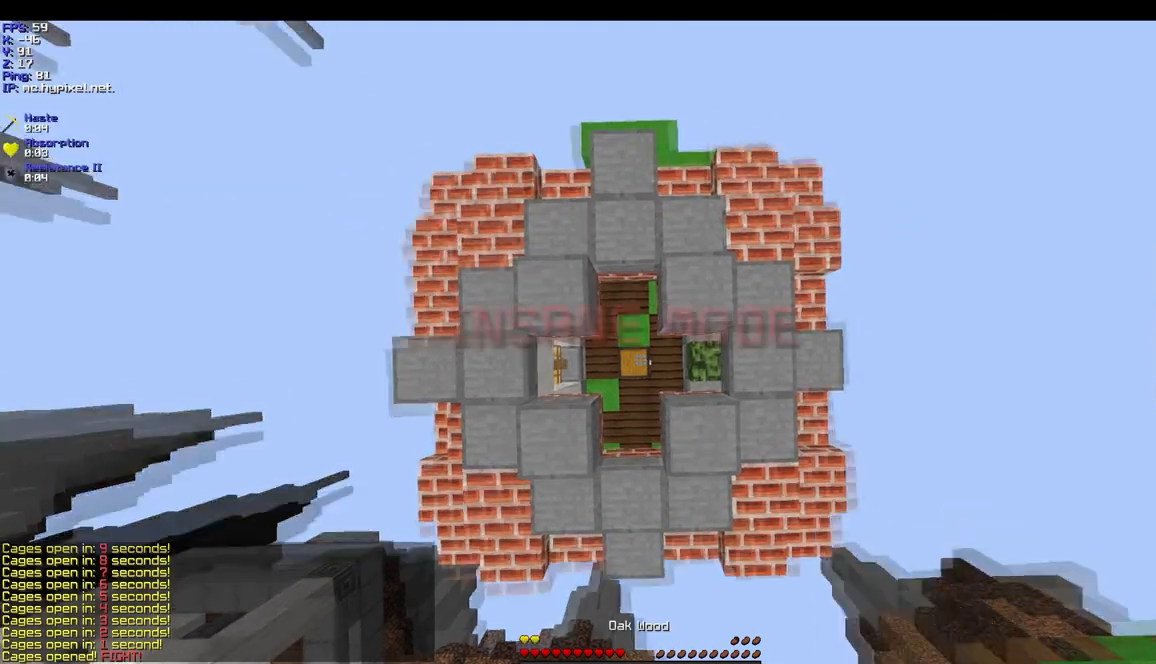
{"keys": [], "mouse": [], "events": [[167, "mouse_right", "down"], [334, "mouse_right", "up"], [367, "mouse_right", "down"], [434, "mouse_right", "up"]]}